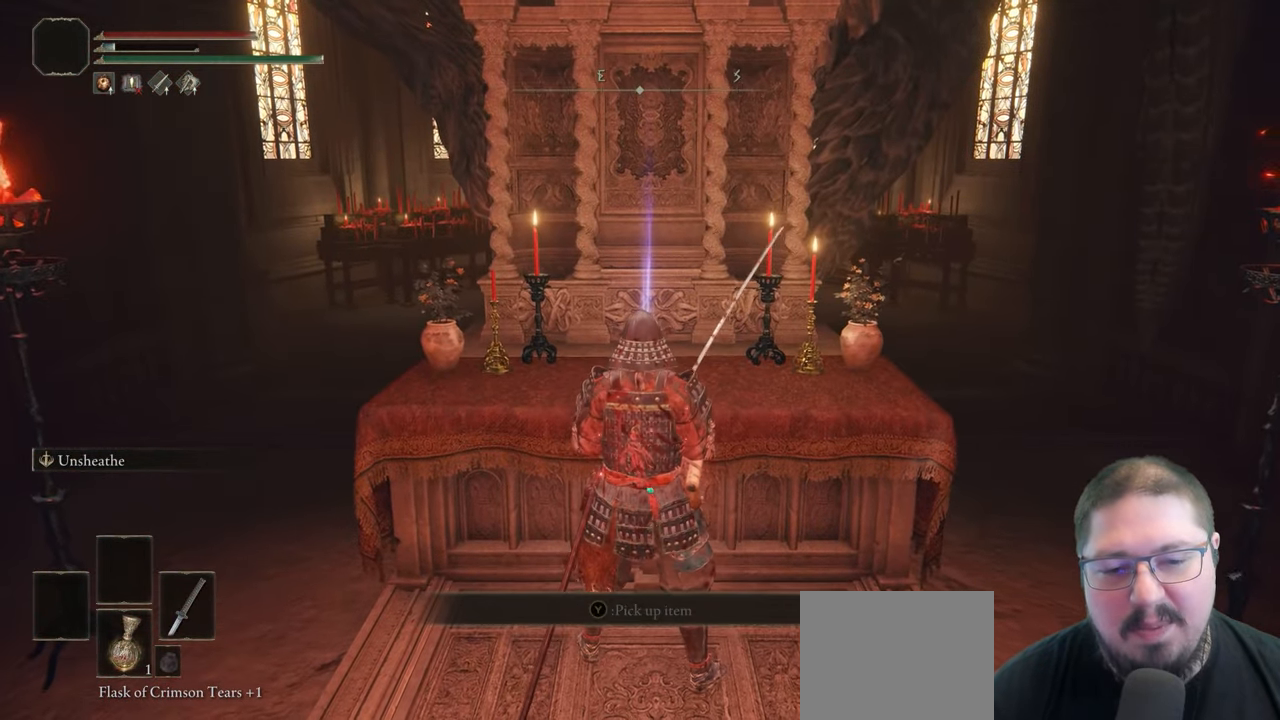
Gameplay with a controller (Xbox layout); each line is a JSON object with the inputs held at the frame after it. "events" lists button and stick changes between this image and that frame as [ms after this image, input, new state], when the widget could be followed in between.
{"buttons": [], "left_stick": "center", "right_stick": "center", "events": [[283, "Y", "up"]]}
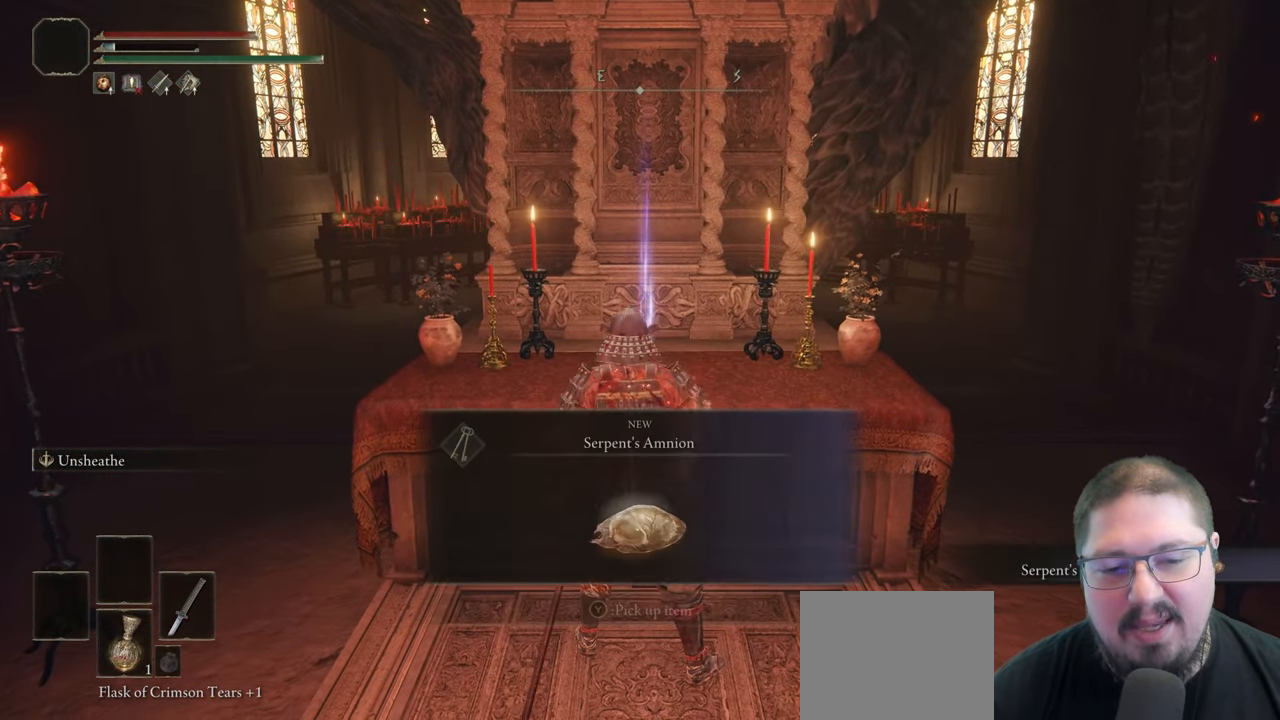
{"buttons": [], "left_stick": "down", "right_stick": "center", "events": [[100, "left_stick", "down"], [333, "Y", "down"], [433, "Y", "up"]]}
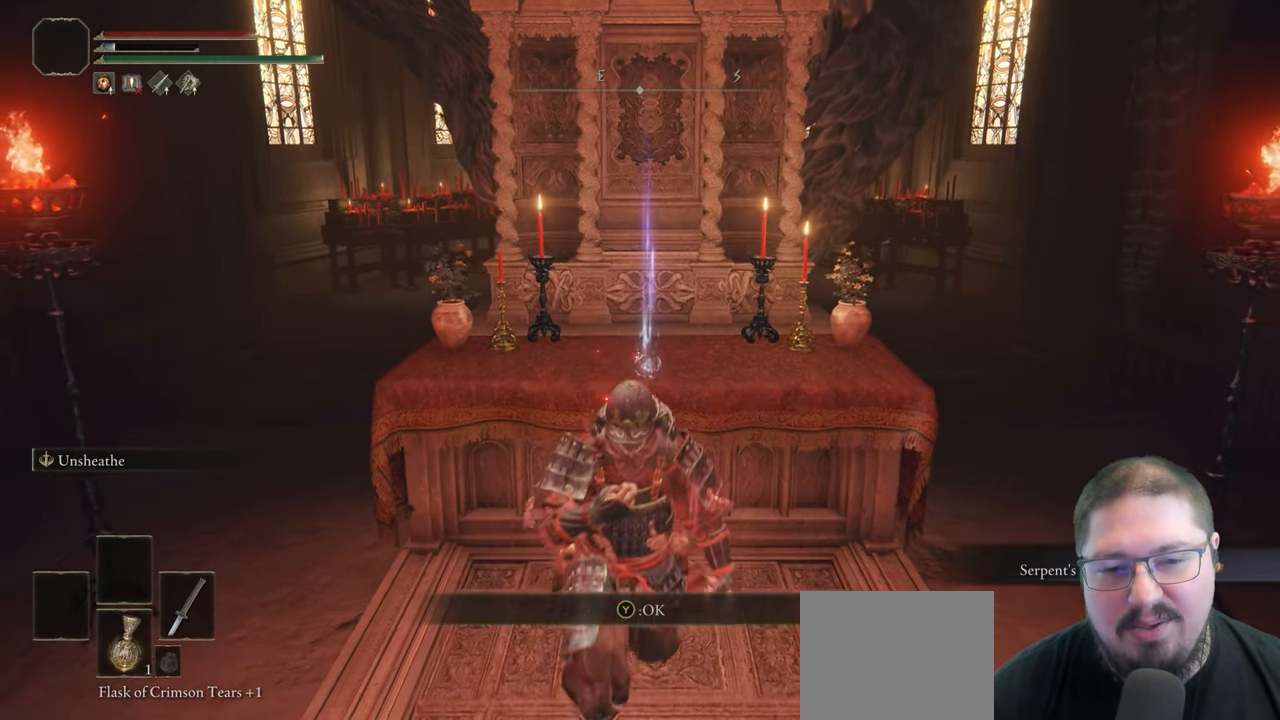
{"buttons": [], "left_stick": "down-left", "right_stick": "left", "events": [[217, "left_stick", "down-left"], [217, "right_stick", "left"]]}
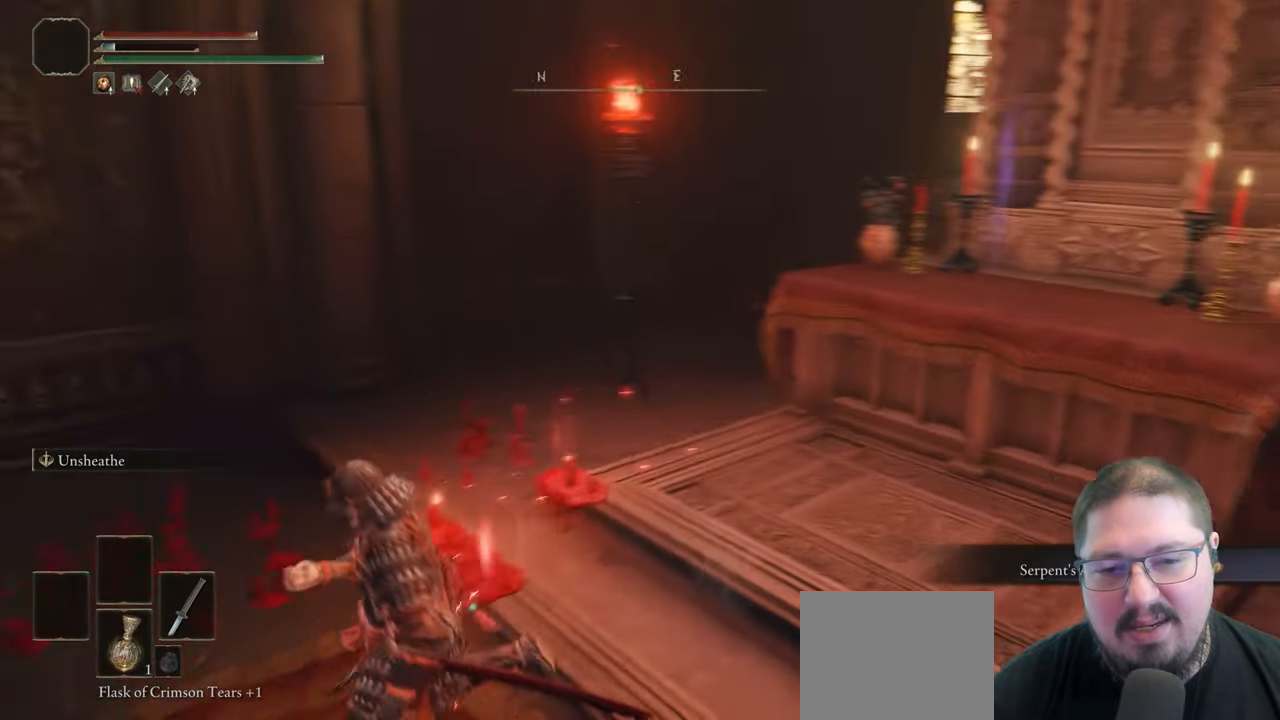
{"buttons": [], "left_stick": "up", "right_stick": "center", "events": [[133, "left_stick", "left"], [333, "left_stick", "up"], [450, "right_stick", "center"]]}
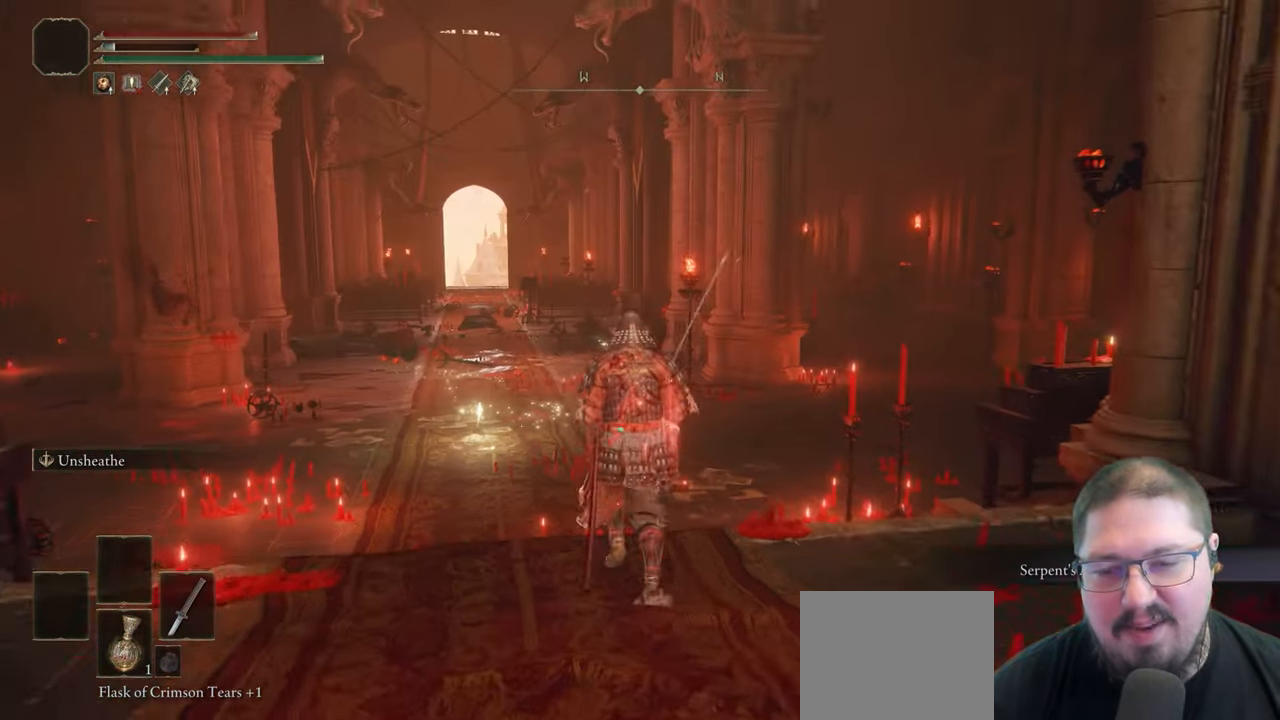
{"buttons": [], "left_stick": "up", "right_stick": "down-left"}
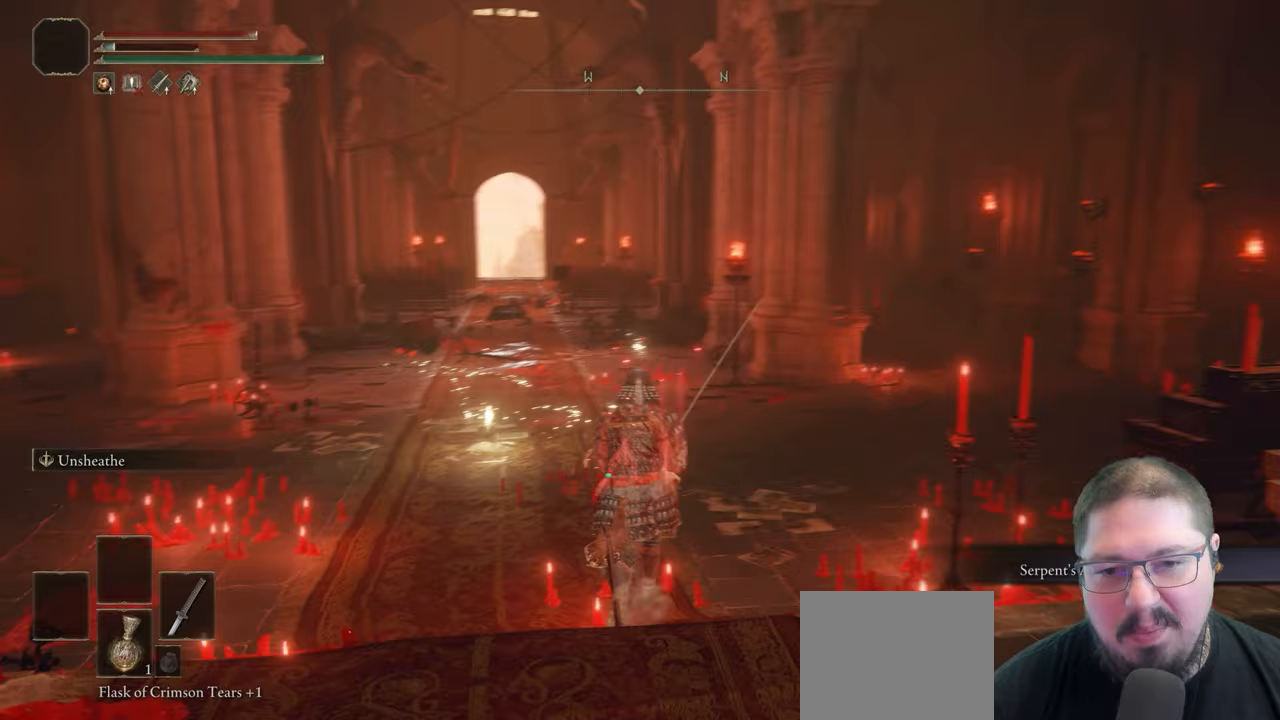
{"buttons": [], "left_stick": "up", "right_stick": "center"}
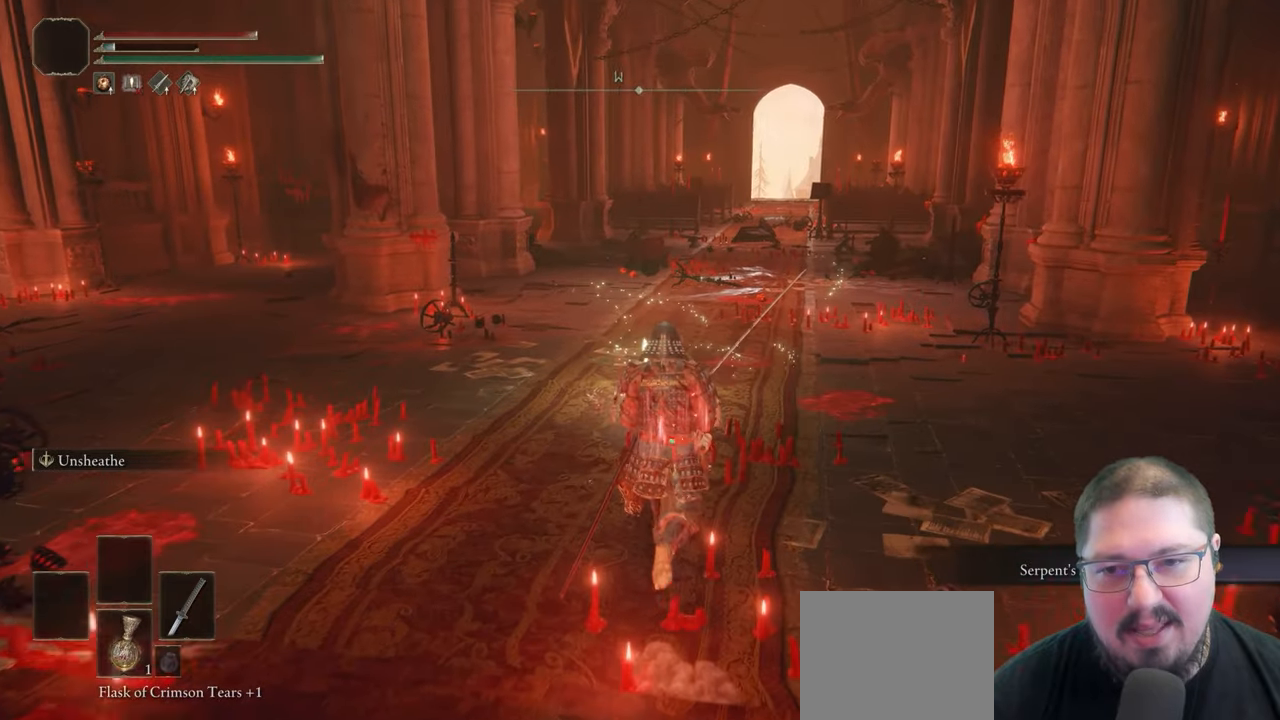
{"buttons": [], "left_stick": "up-right", "right_stick": "center", "events": [[117, "right_stick", "left"], [183, "left_stick", "up-right"], [283, "right_stick", "center"]]}
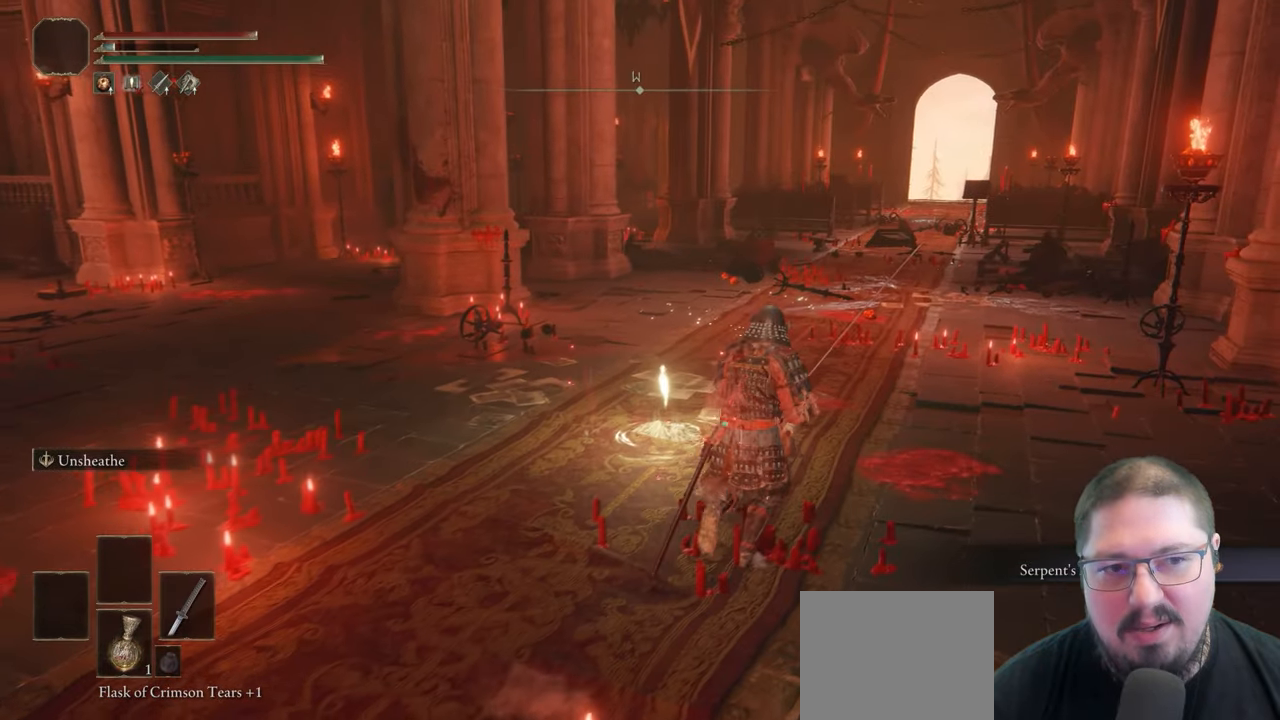
{"buttons": [], "left_stick": "center", "right_stick": "center", "events": [[100, "left_stick", "up"], [217, "right_stick", "left"], [300, "left_stick", "center"], [433, "right_stick", "center"]]}
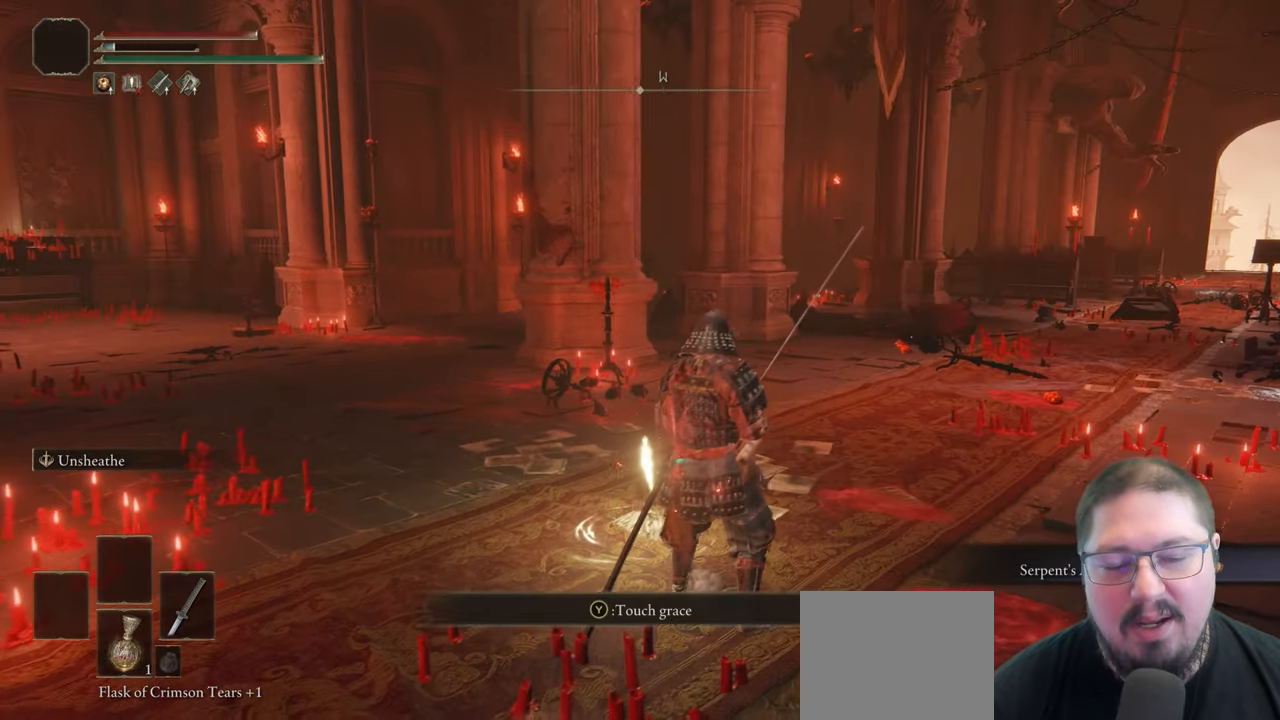
{"buttons": [], "left_stick": "center", "right_stick": "center", "events": []}
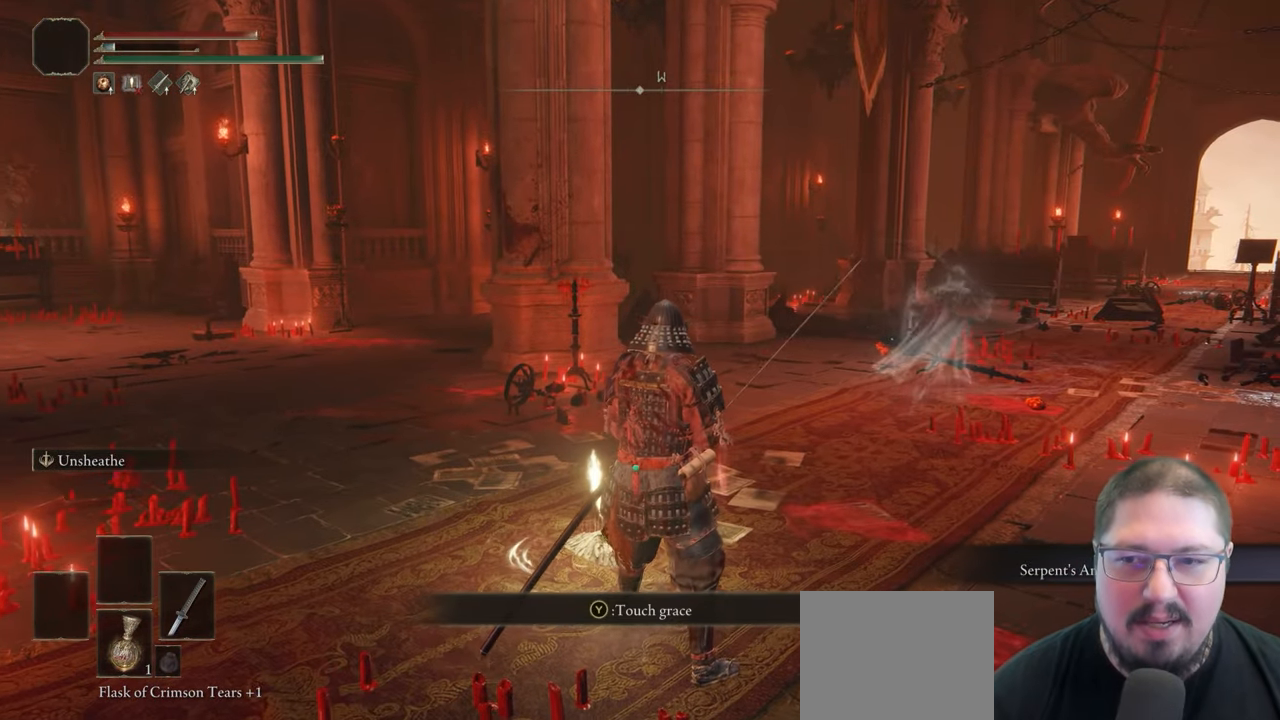
{"buttons": [], "left_stick": "center", "right_stick": "center", "events": []}
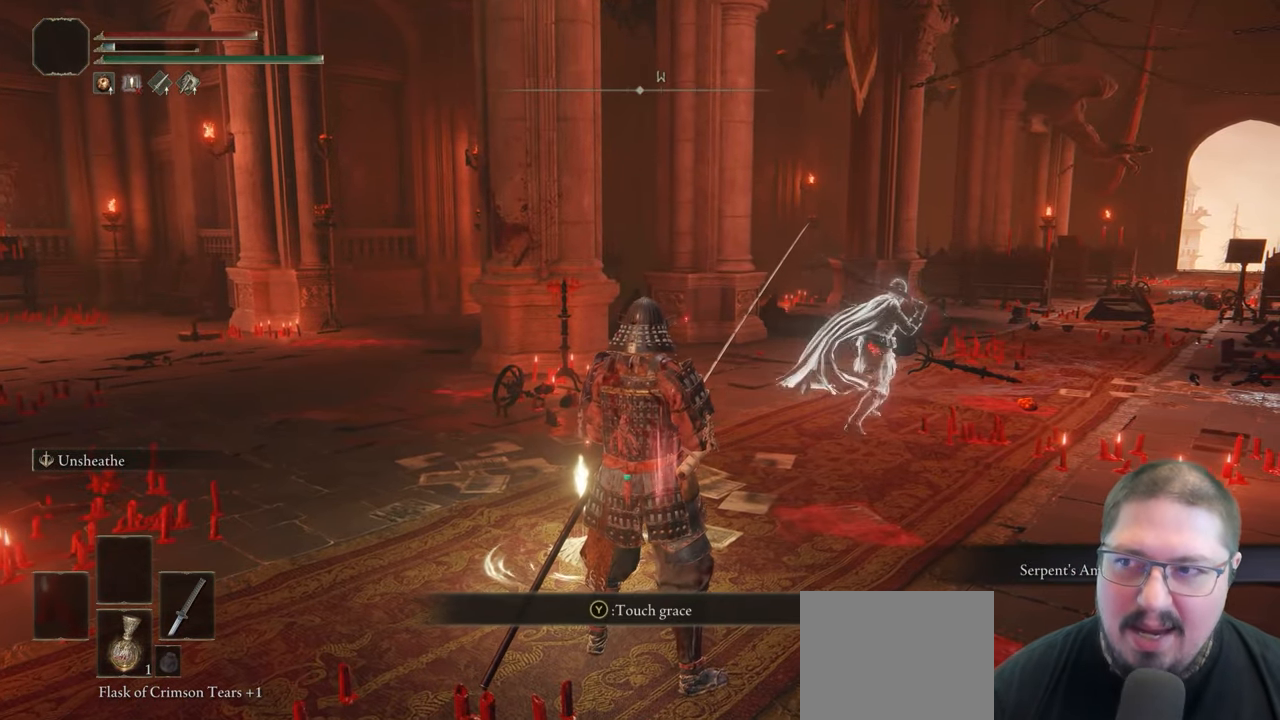
{"buttons": [], "left_stick": "center", "right_stick": "center", "events": []}
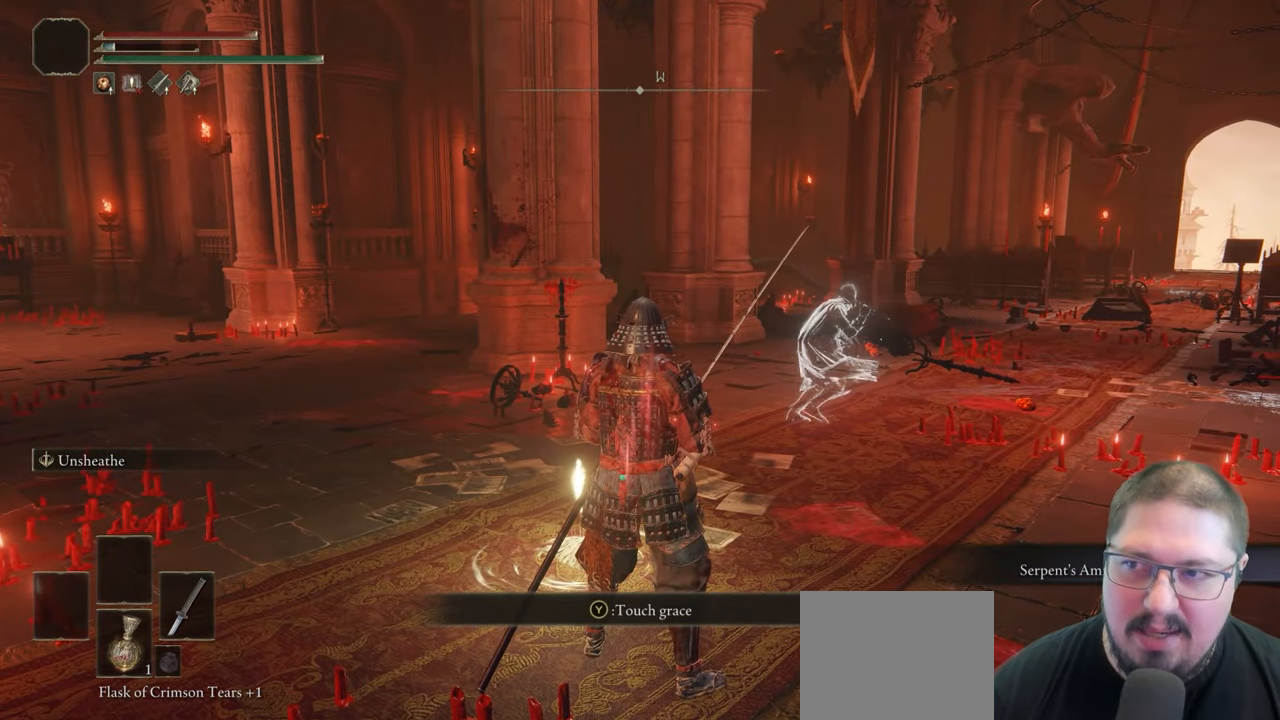
{"buttons": [], "left_stick": "center", "right_stick": "center", "events": []}
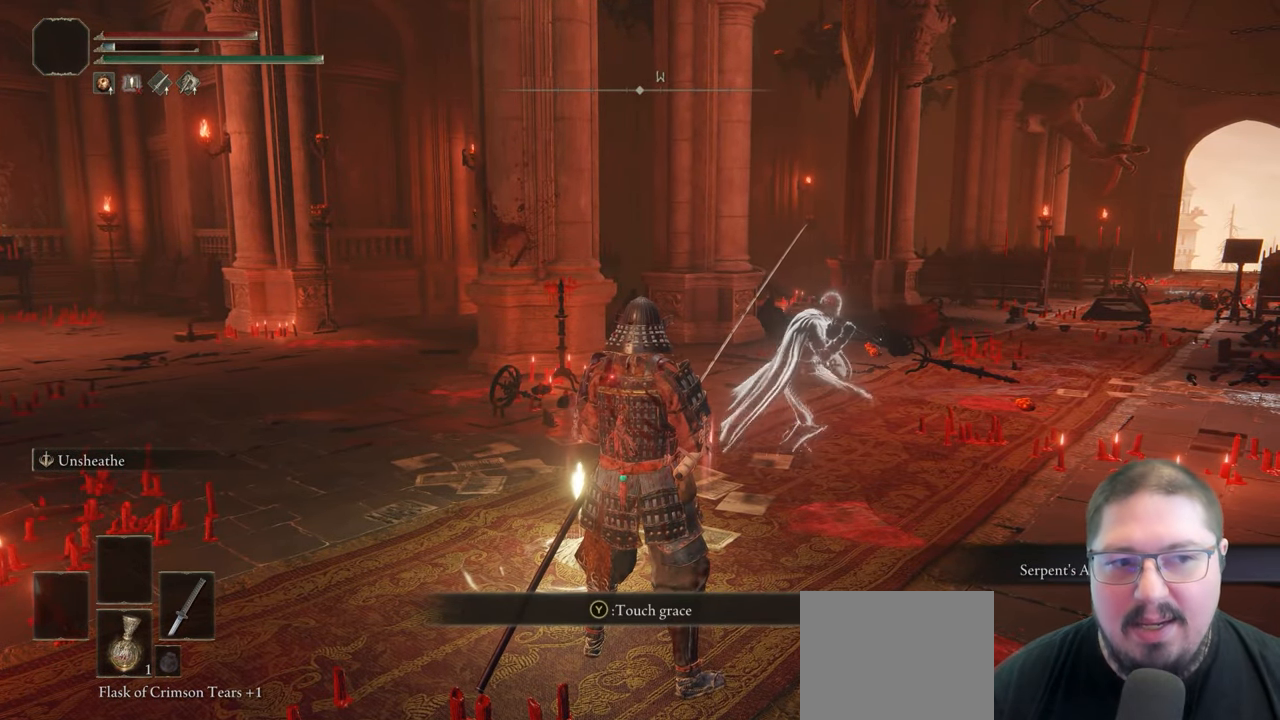
{"buttons": [], "left_stick": "center", "right_stick": "center", "events": []}
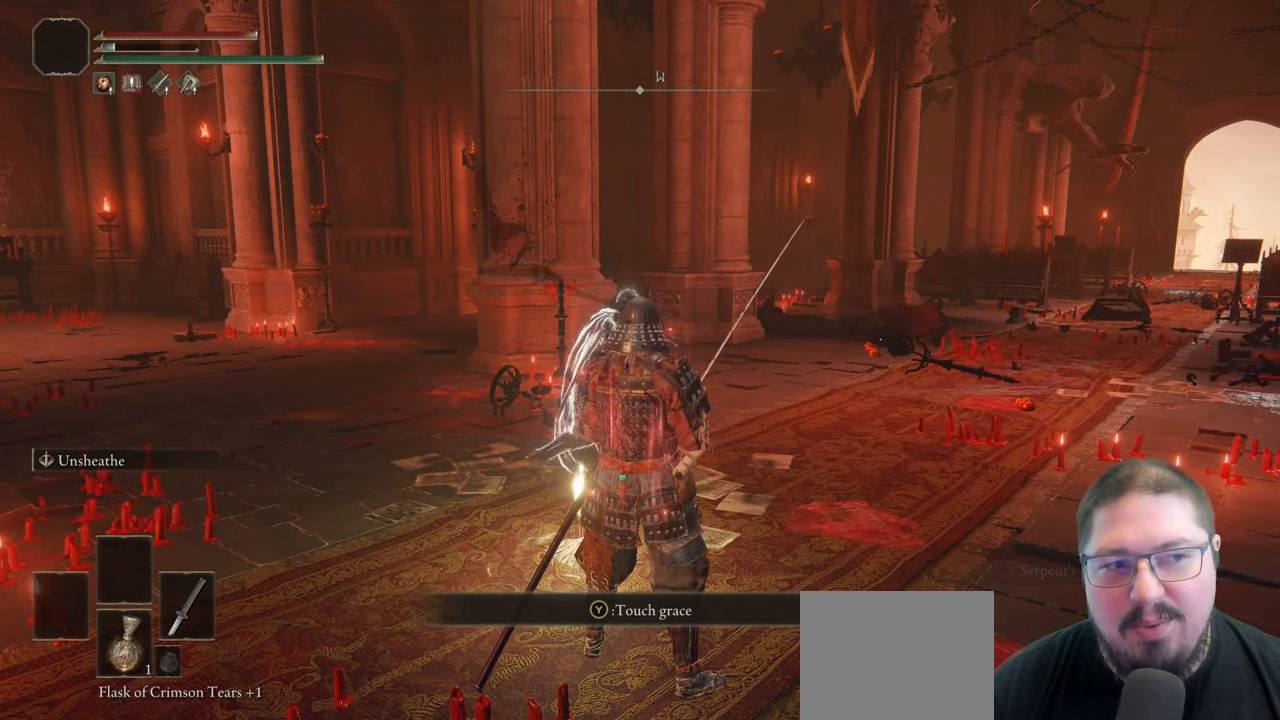
{"buttons": [], "left_stick": "center", "right_stick": "right", "events": [[483, "right_stick", "right"]]}
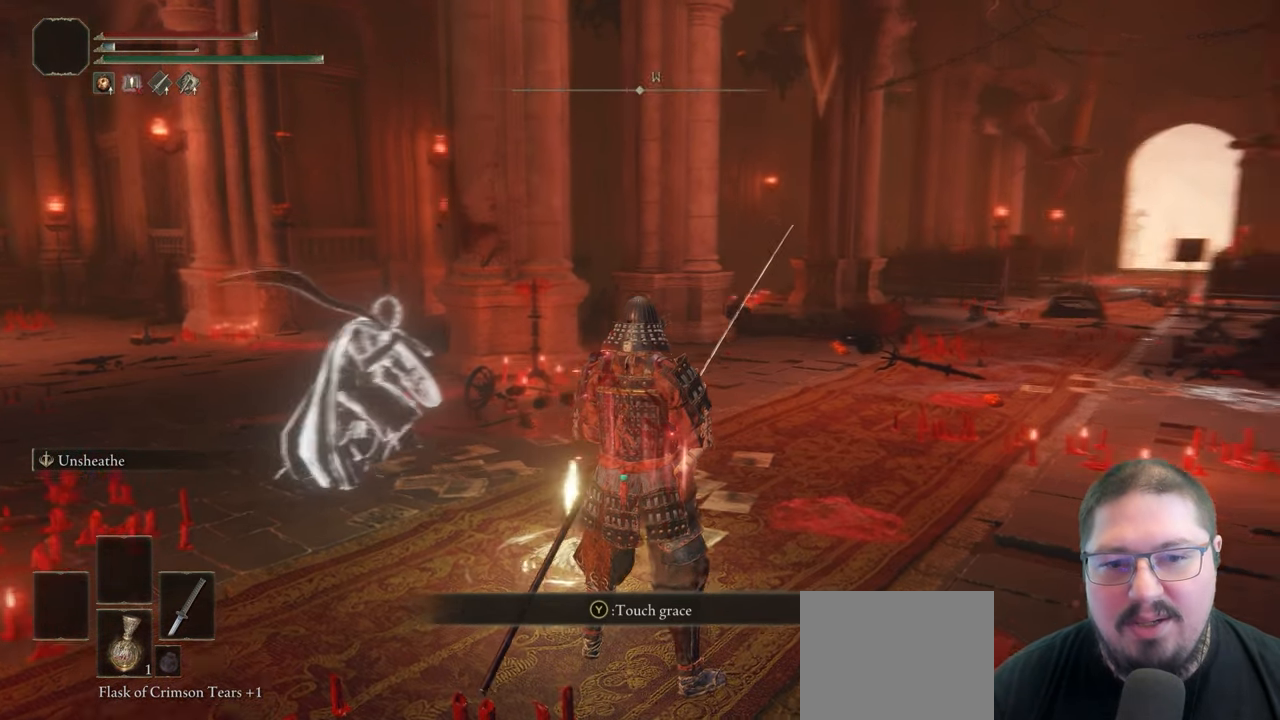
{"buttons": [], "left_stick": "center", "right_stick": "center", "events": [[200, "left_stick", "up"], [317, "right_stick", "center"], [467, "left_stick", "center"]]}
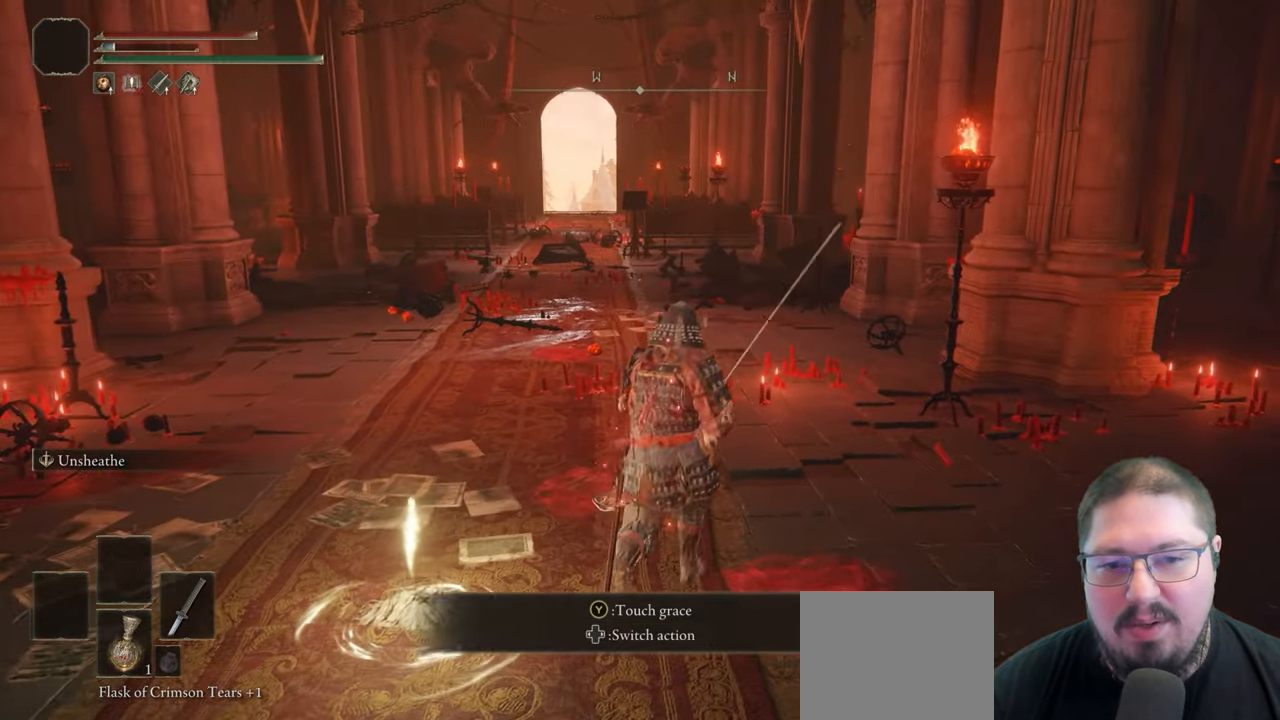
{"buttons": [], "left_stick": "center", "right_stick": "center", "events": []}
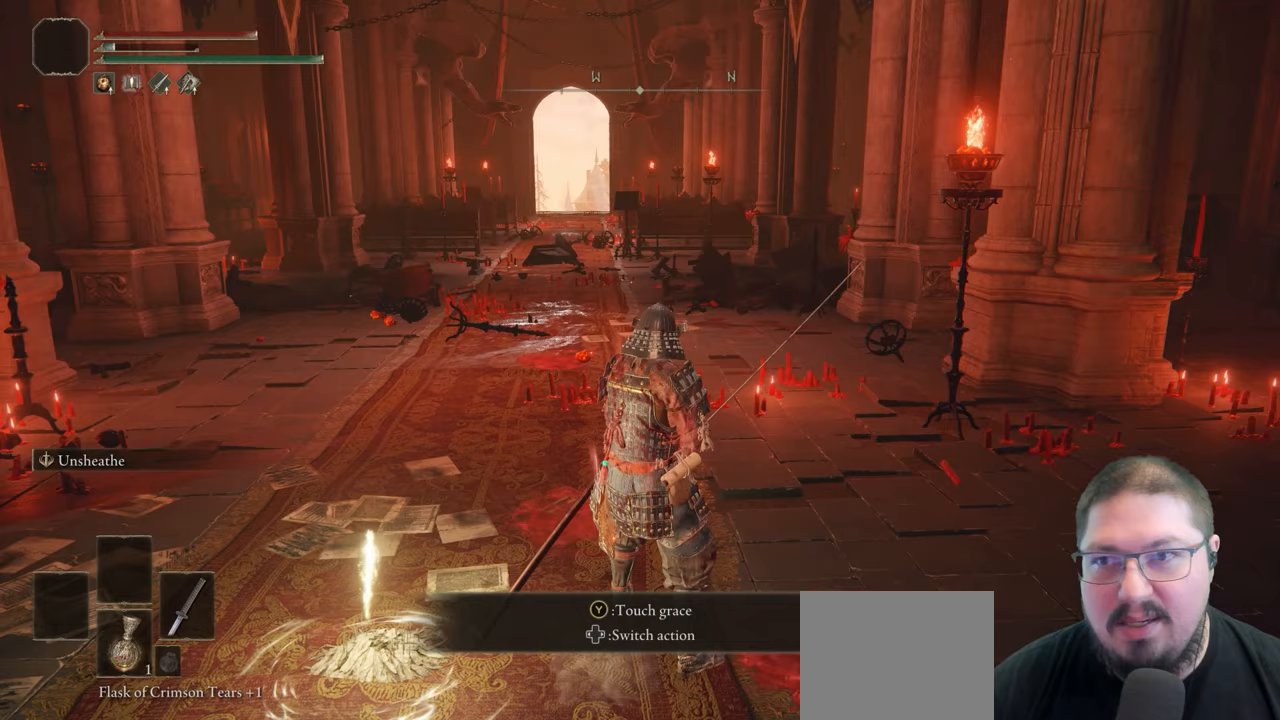
{"buttons": [], "left_stick": "center", "right_stick": "center", "events": []}
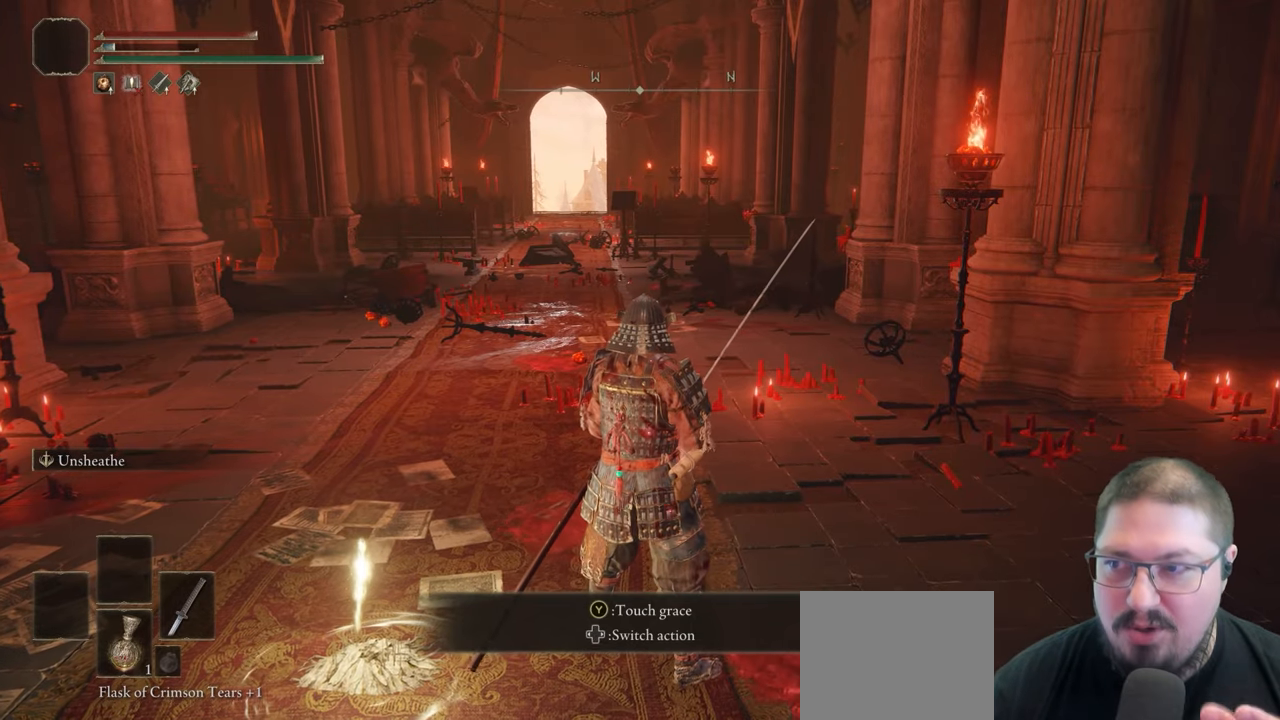
{"buttons": [], "left_stick": "center", "right_stick": "center", "events": []}
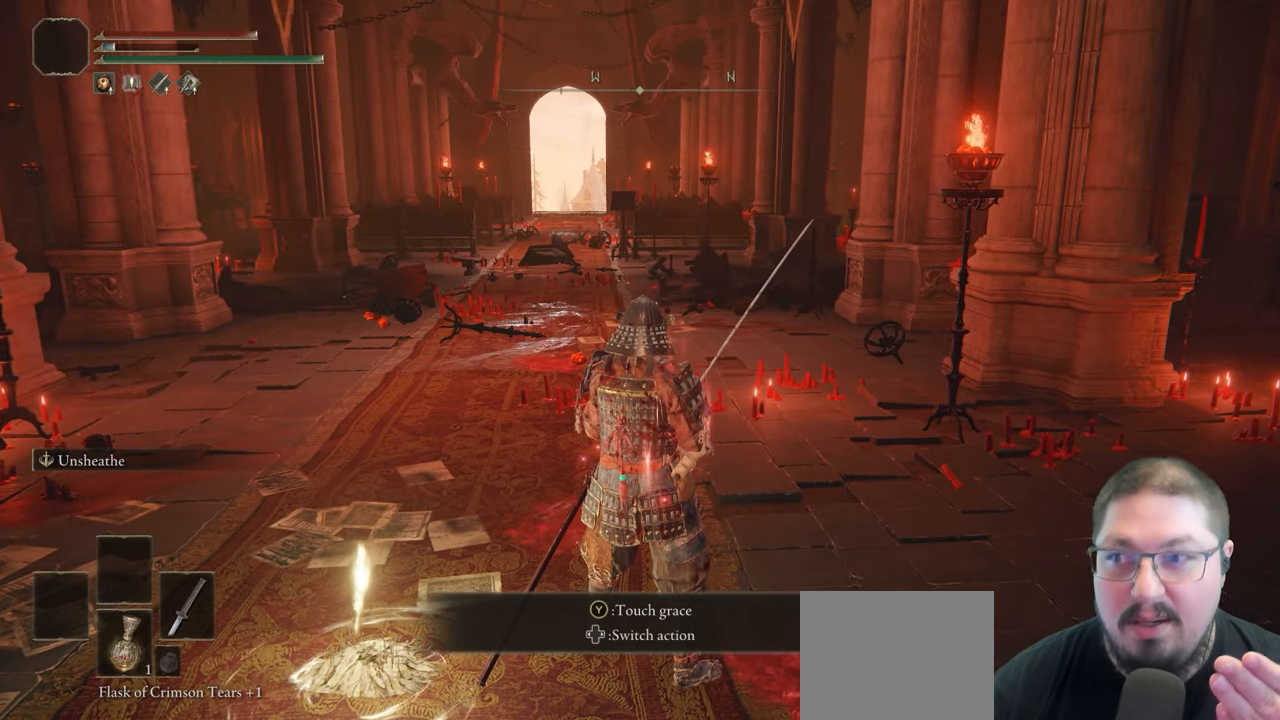
{"buttons": [], "left_stick": "center", "right_stick": "center", "events": []}
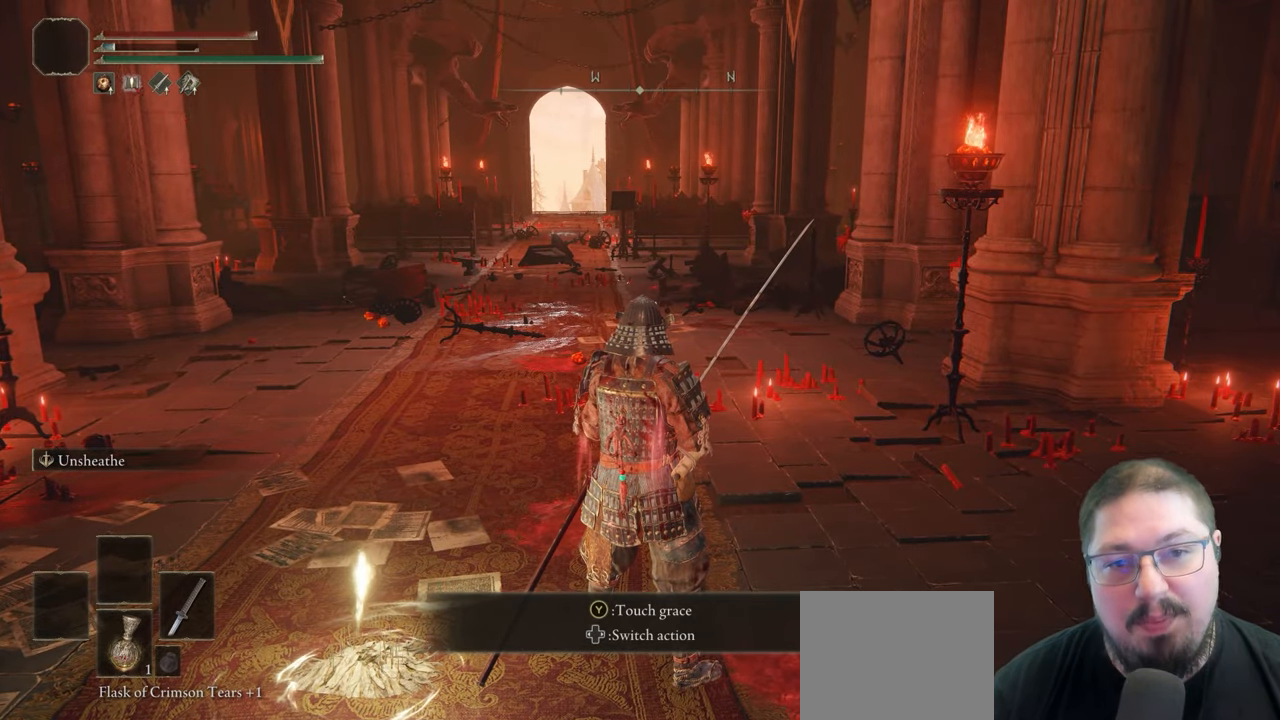
{"buttons": [], "left_stick": "center", "right_stick": "center", "events": []}
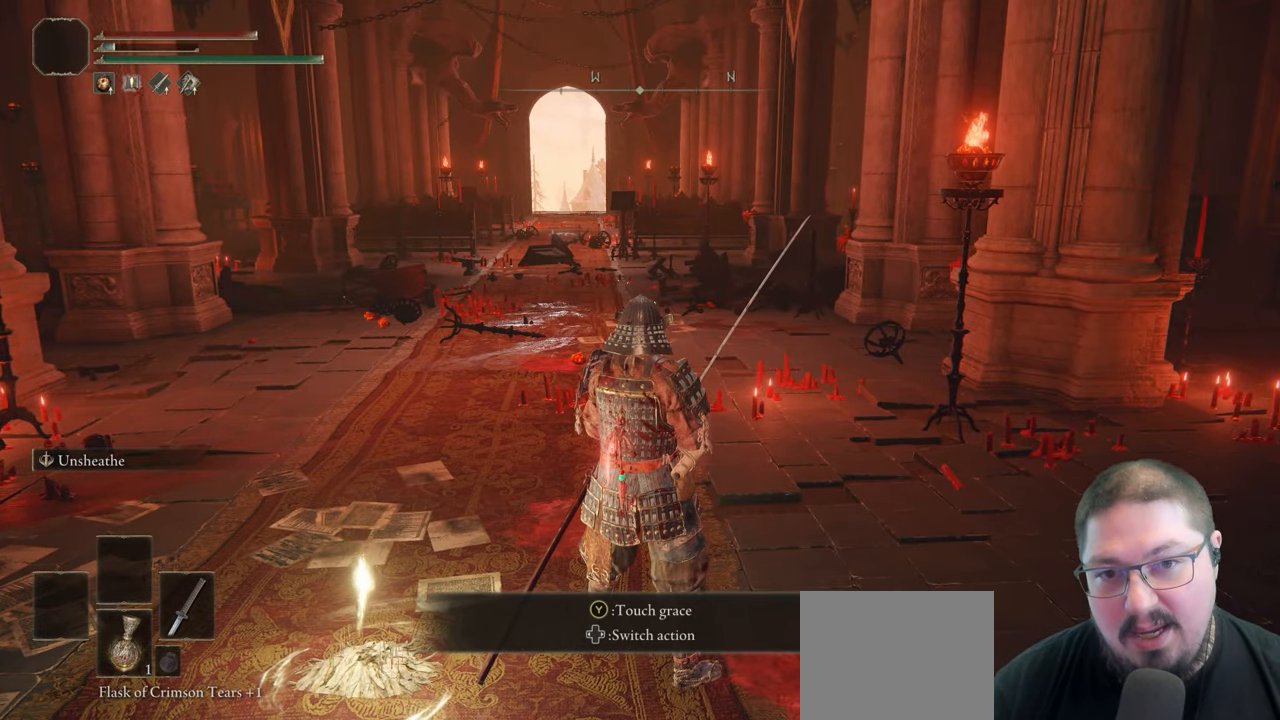
{"buttons": [], "left_stick": "center", "right_stick": "center", "events": []}
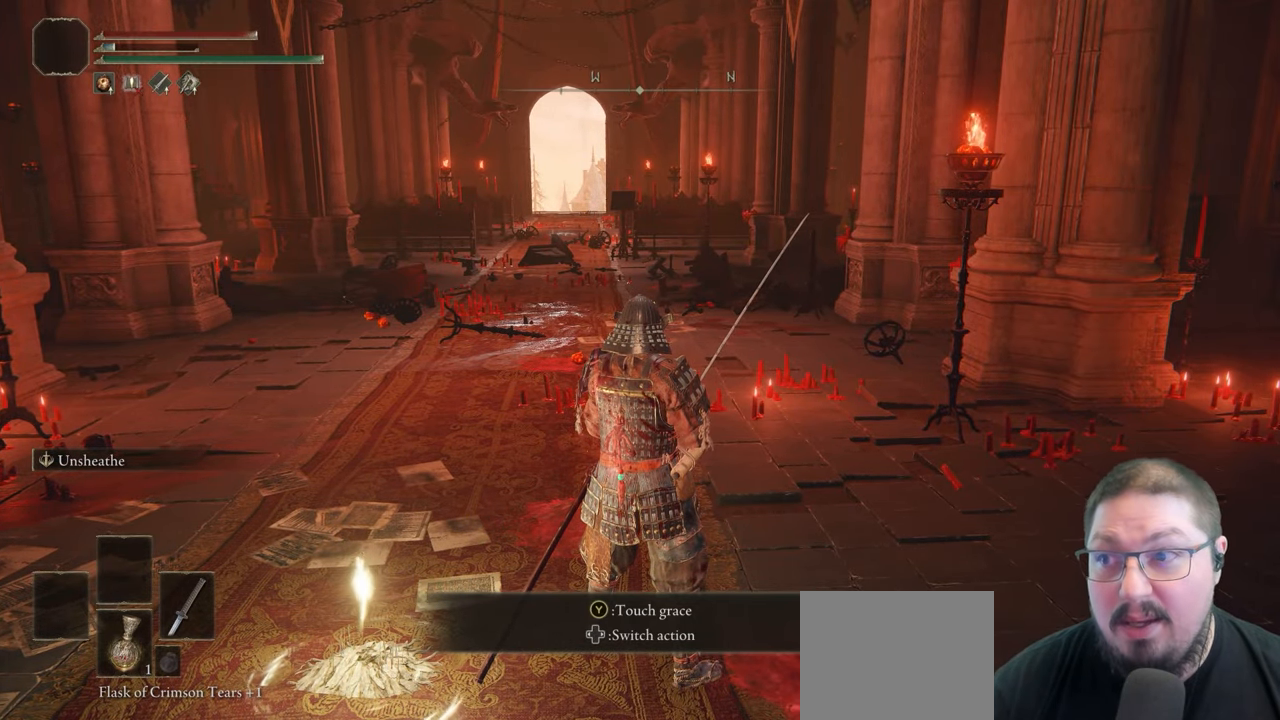
{"buttons": [], "left_stick": "center", "right_stick": "center", "events": []}
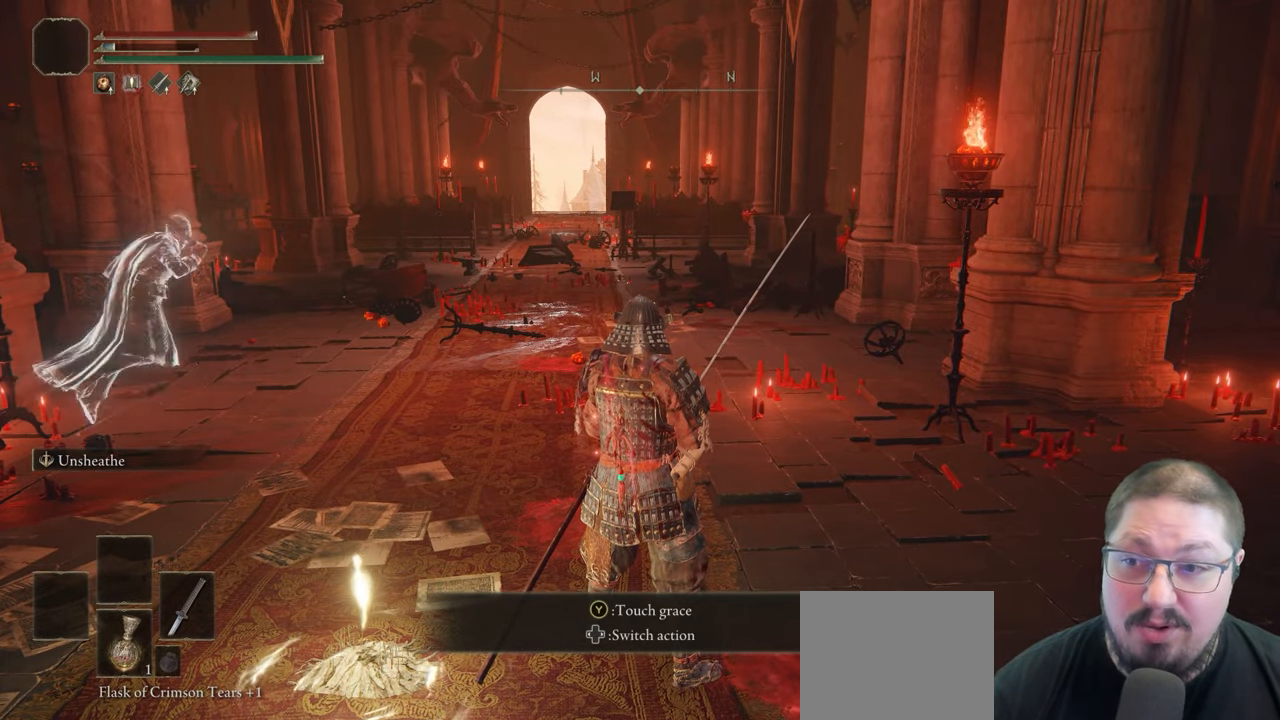
{"buttons": [], "left_stick": "up-left", "right_stick": "center", "events": [[400, "left_stick", "up-left"]]}
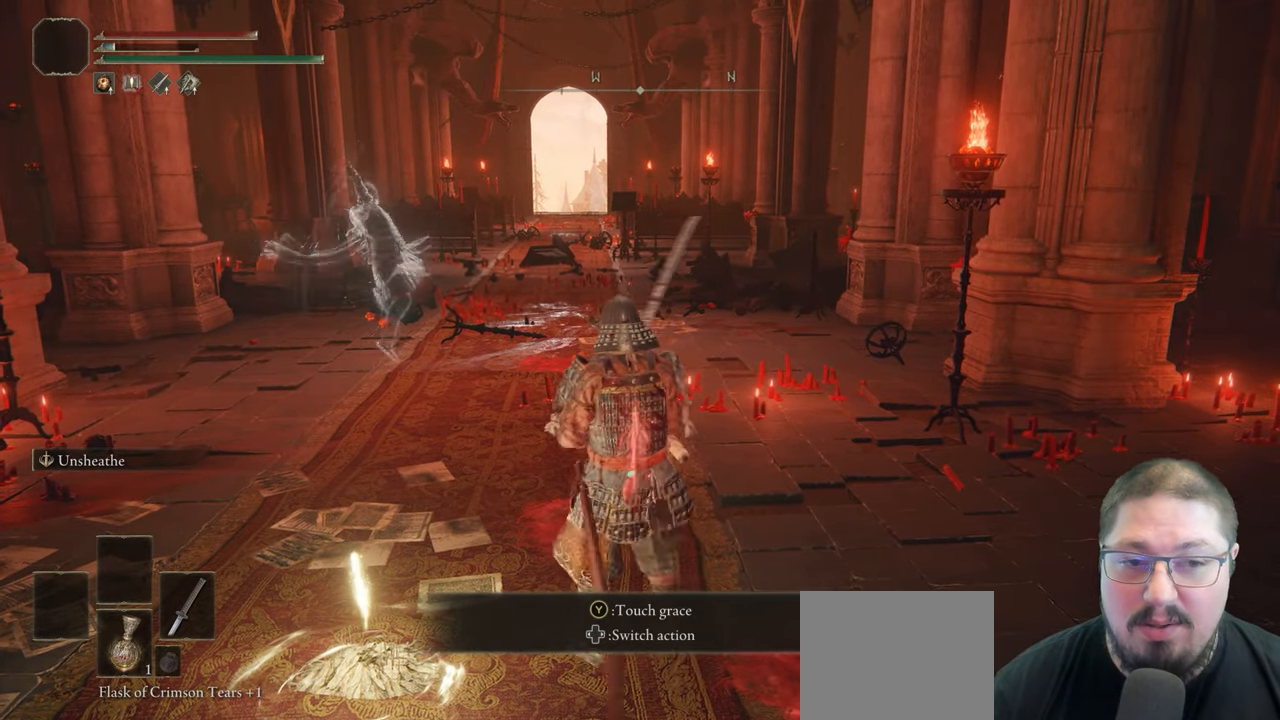
{"buttons": ["R1"], "left_stick": "center", "right_stick": "center", "events": [[33, "left_stick", "center"], [500, "R1", "down"]]}
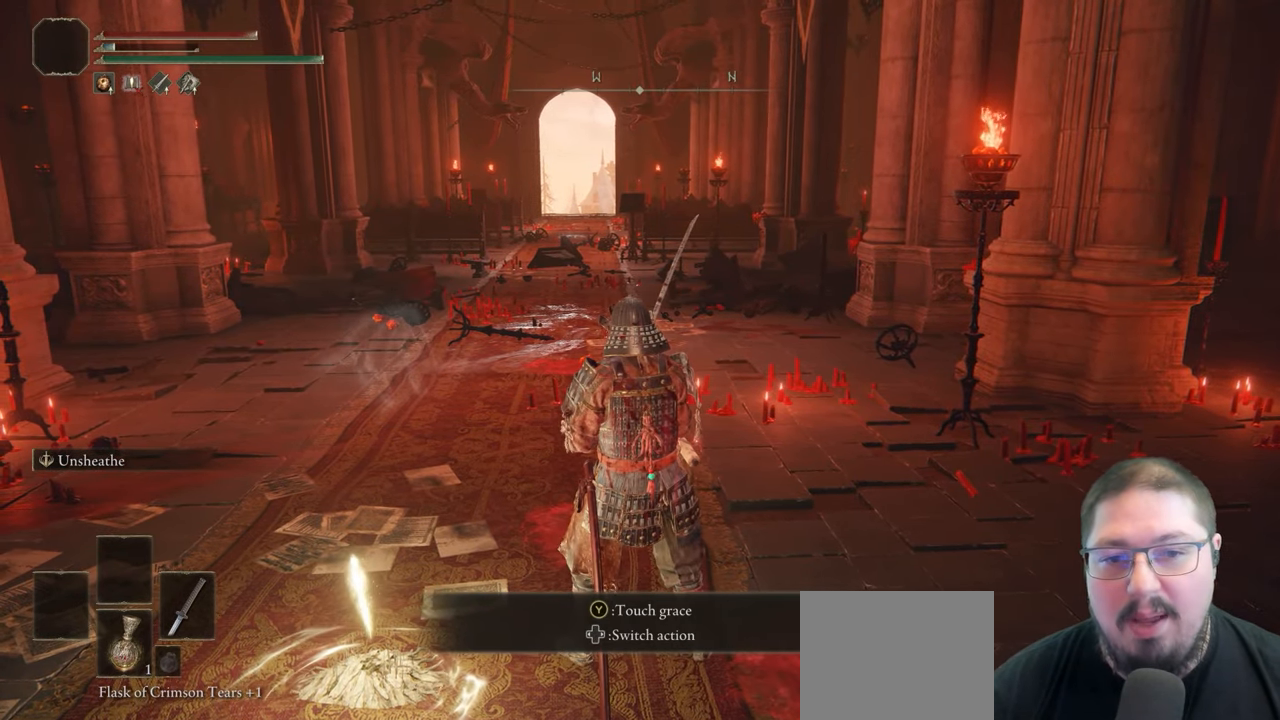
{"buttons": [], "left_stick": "center", "right_stick": "center", "events": [[150, "R1", "up"]]}
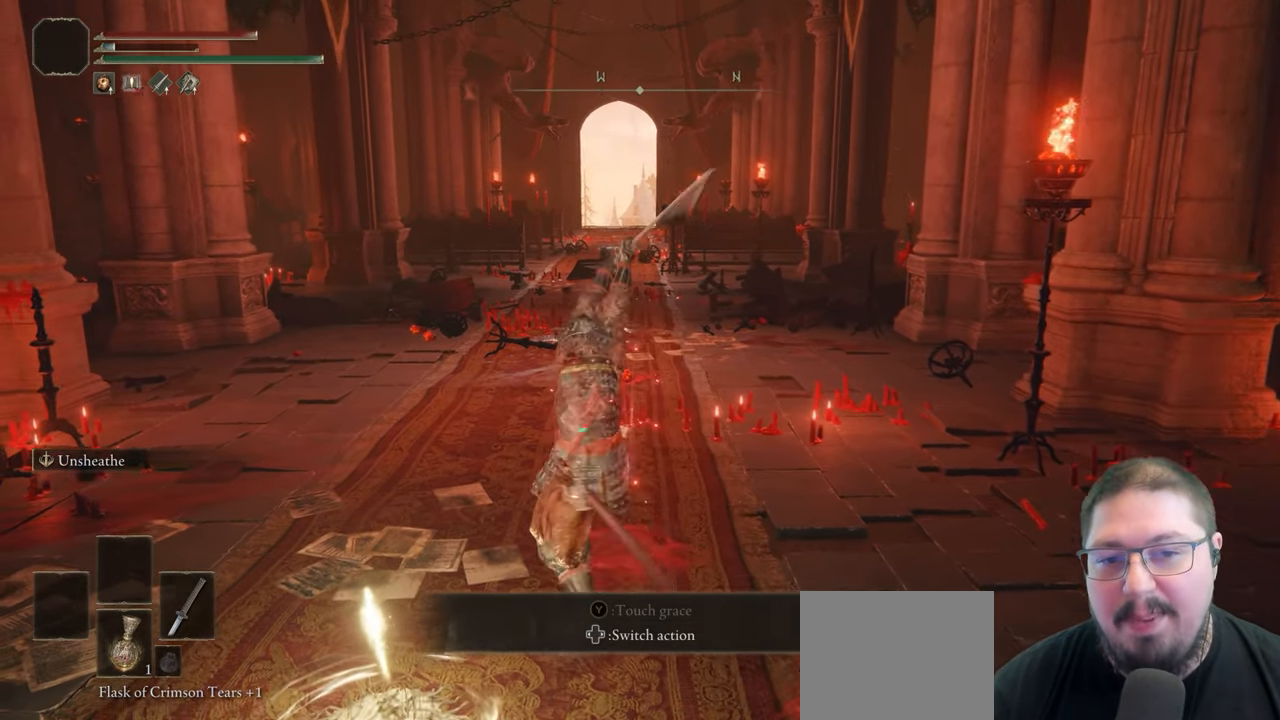
{"buttons": [], "left_stick": "center", "right_stick": "center", "events": [[117, "R1", "down"], [233, "R1", "up"], [317, "R1", "down"], [433, "R1", "up"]]}